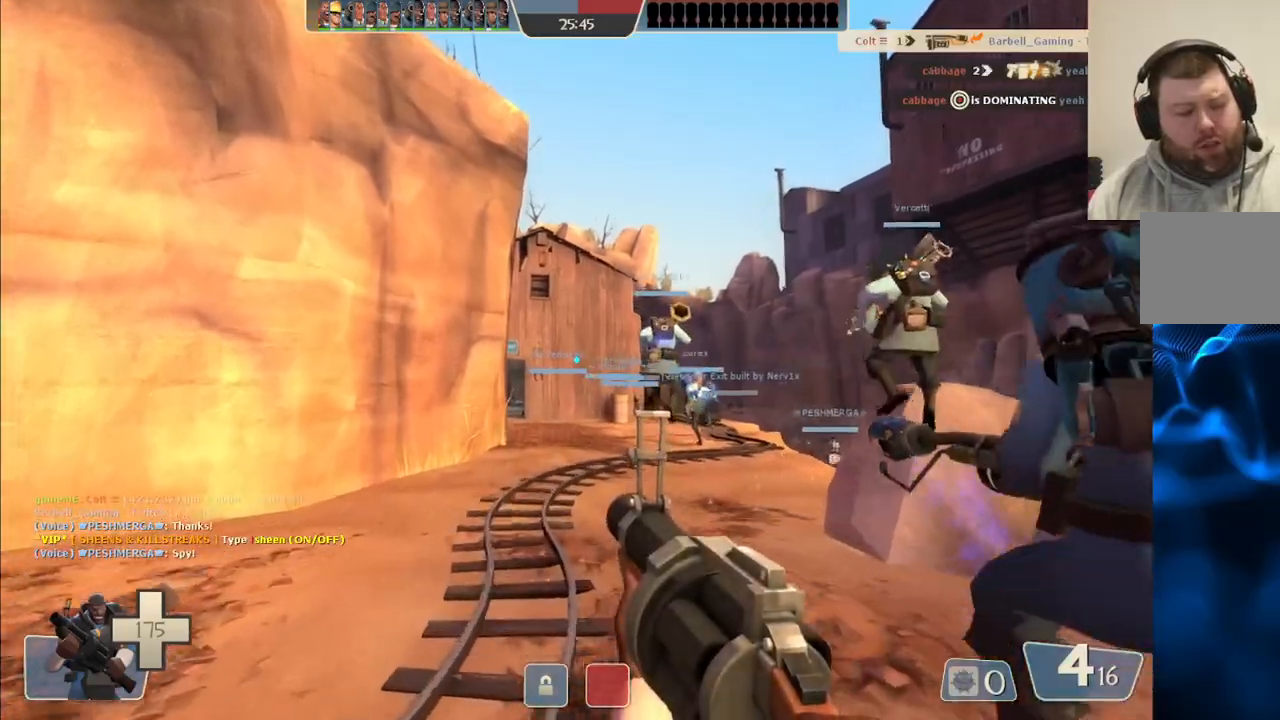
Gameplay with a controller (PlayStation layout); each line is a JSON object with the inputs held at the frame after it. "events" lists button and stick changes between this image and that frame as [ms after this image, input, new state], when the widget could be followed in between. Not read: L1.
{"buttons": [], "left_stick": "up", "right_stick": "center", "events": [[367, "SQUARE", "down"], [417, "SQUARE", "up"]]}
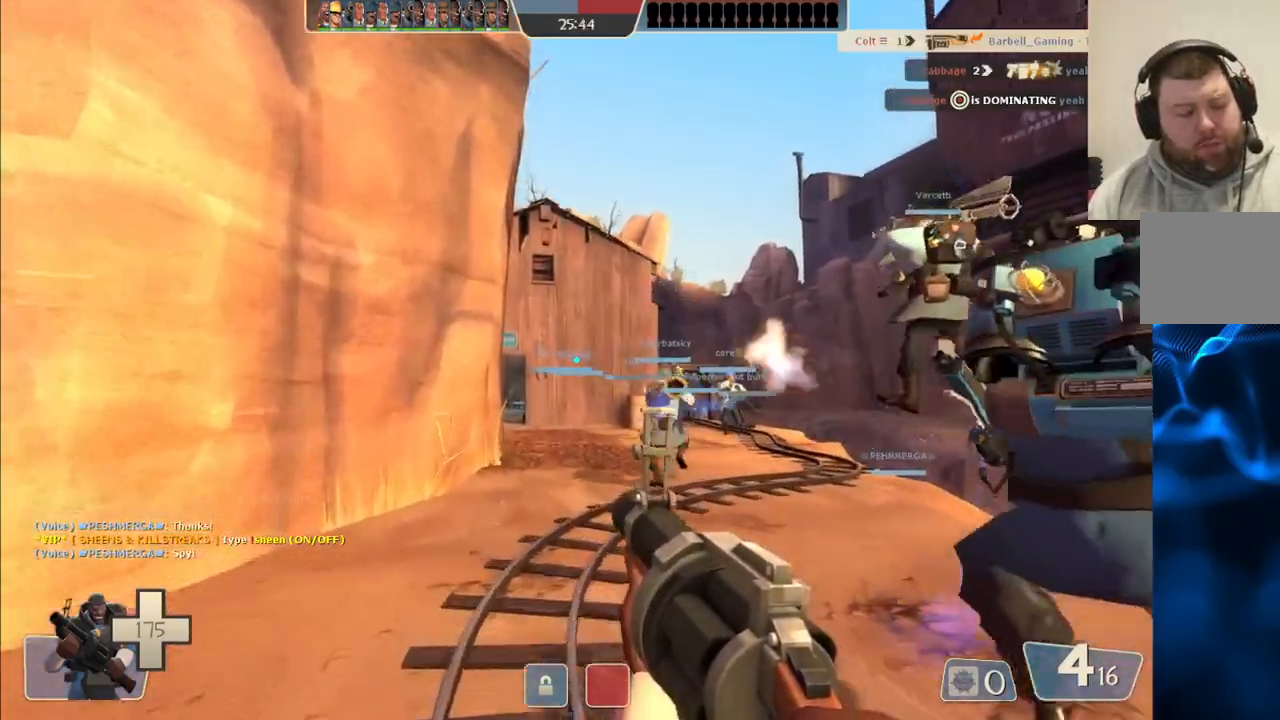
{"buttons": ["SQUARE"], "left_stick": "up", "right_stick": "center", "events": [[17, "SQUARE", "down"], [100, "SQUARE", "up"], [183, "SQUARE", "down"], [250, "SQUARE", "up"], [333, "SQUARE", "down"], [383, "SQUARE", "up"], [500, "SQUARE", "down"]]}
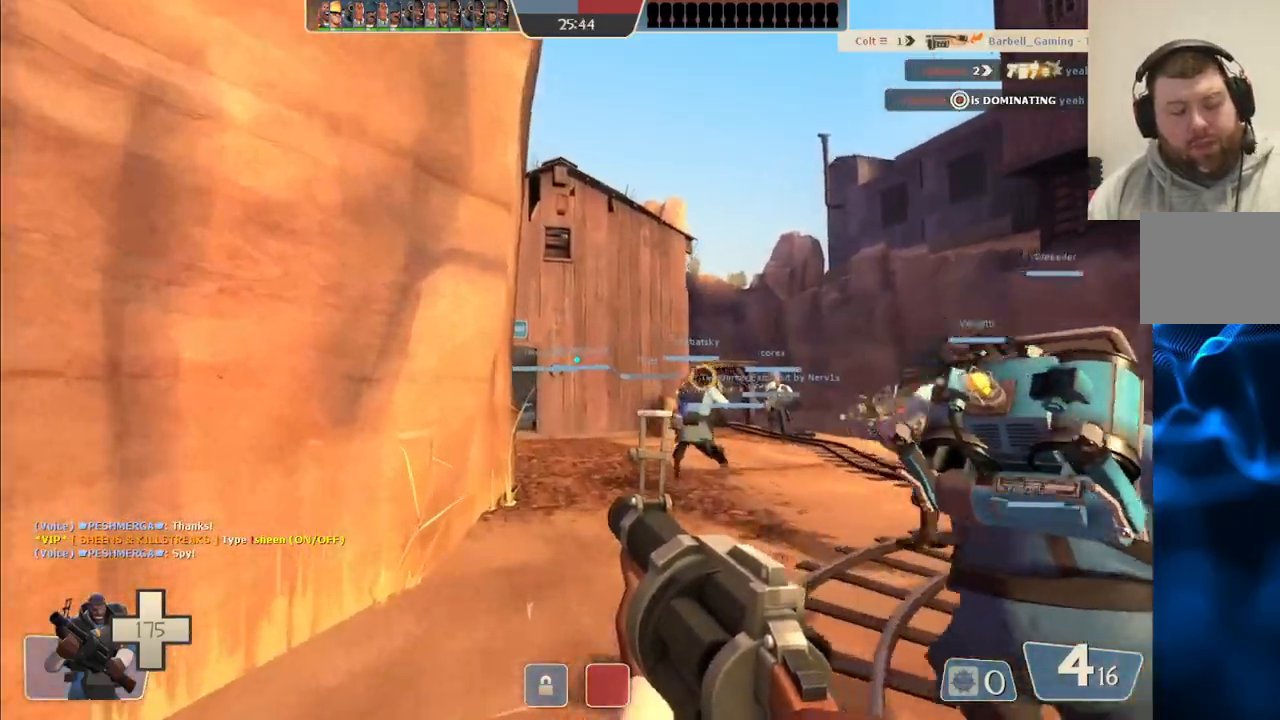
{"buttons": [], "left_stick": "up", "right_stick": "center", "events": [[33, "SQUARE", "up"], [150, "SQUARE", "down"], [217, "SQUARE", "up"], [300, "SQUARE", "down"], [400, "SQUARE", "up"]]}
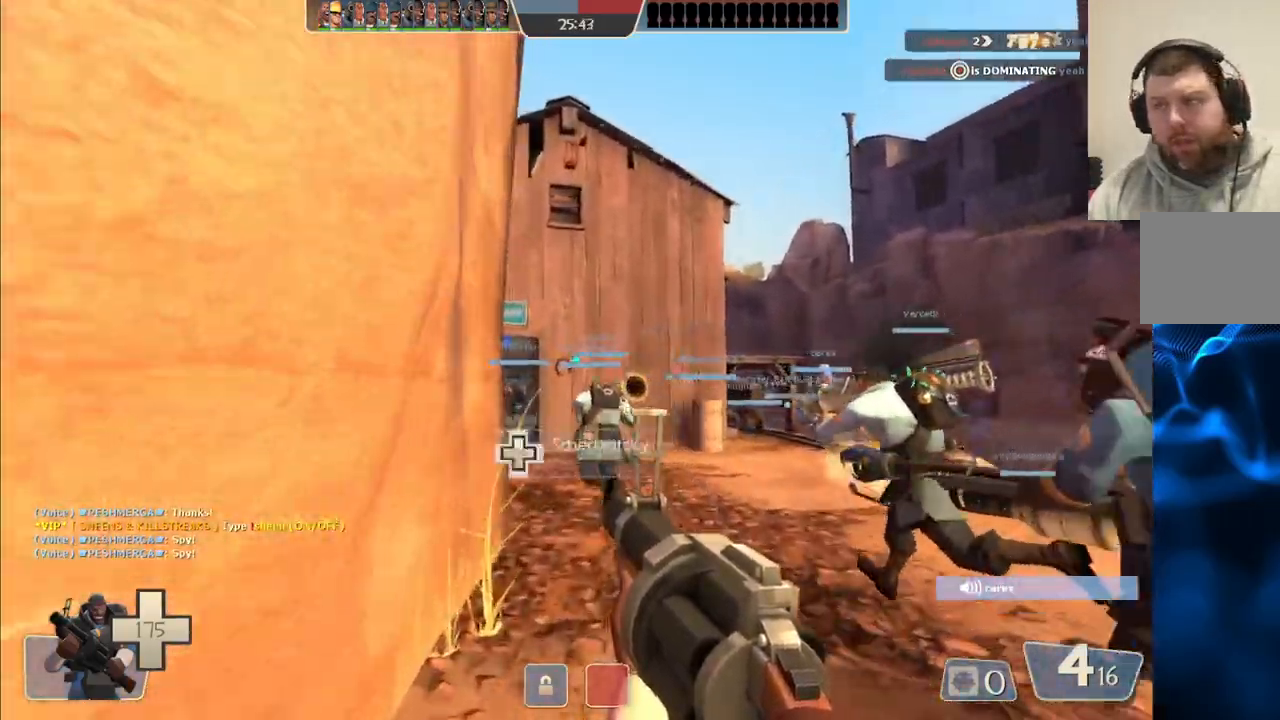
{"buttons": [], "left_stick": "up", "right_stick": "center", "events": [[417, "SQUARE", "down"], [483, "SQUARE", "up"]]}
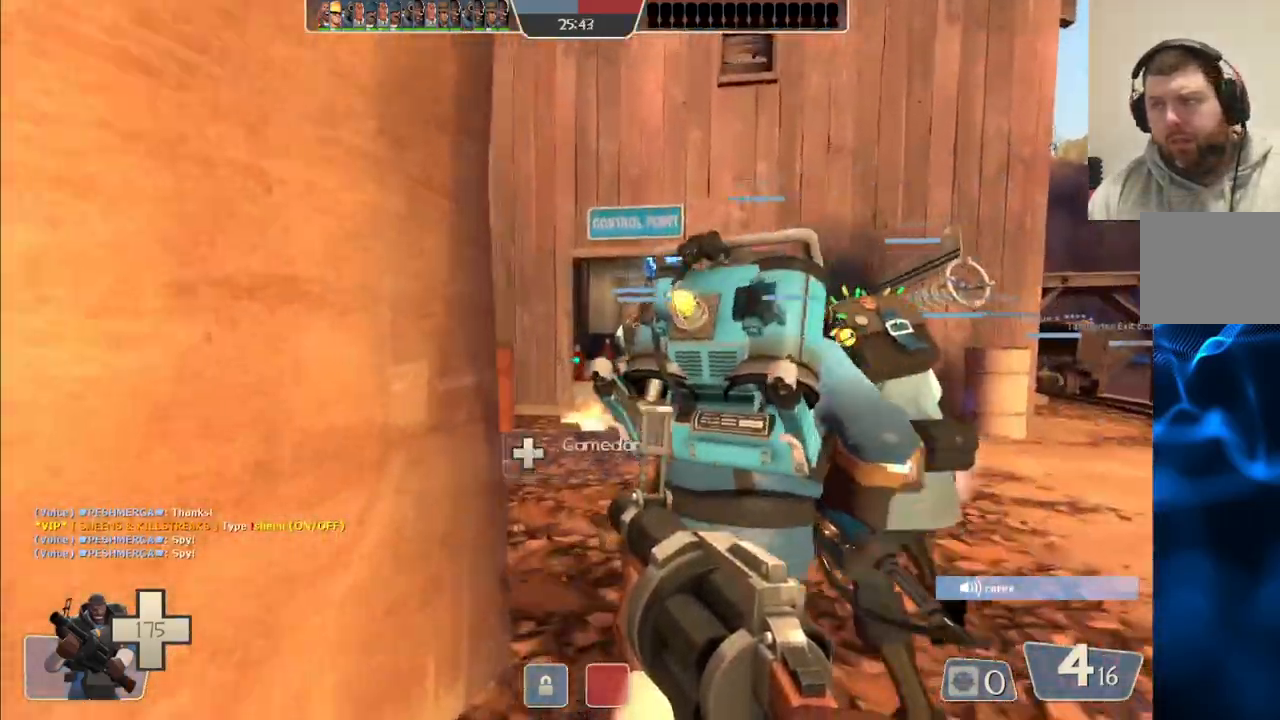
{"buttons": [], "left_stick": "up", "right_stick": "center", "events": [[67, "SQUARE", "down"], [167, "SQUARE", "up"]]}
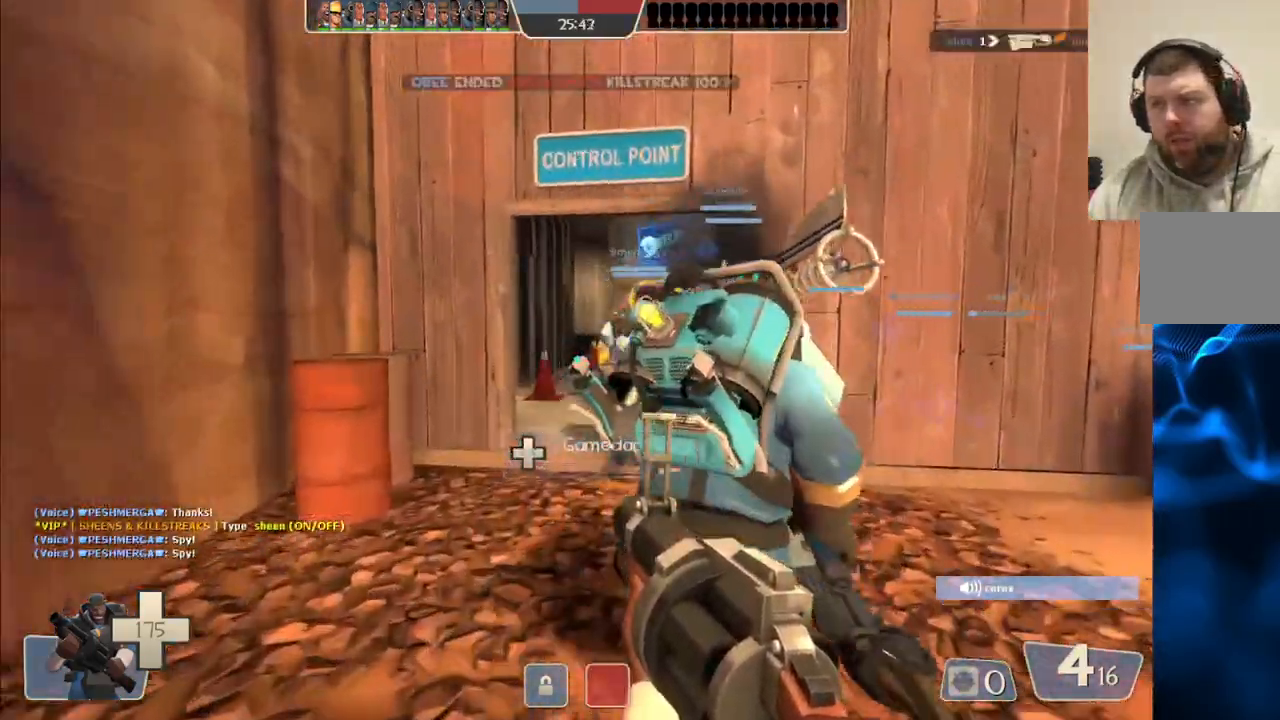
{"buttons": [], "left_stick": "up", "right_stick": "center", "events": []}
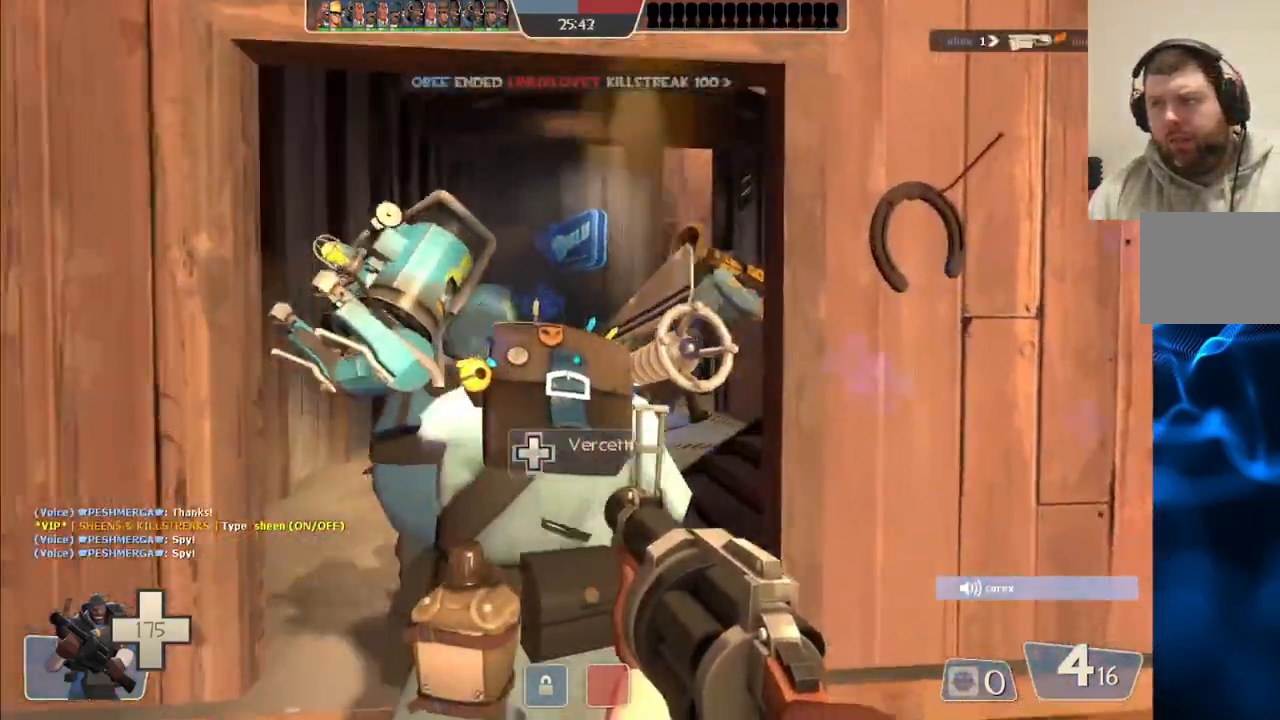
{"buttons": [], "left_stick": "up-right", "right_stick": "center", "events": [[417, "left_stick", "up-right"]]}
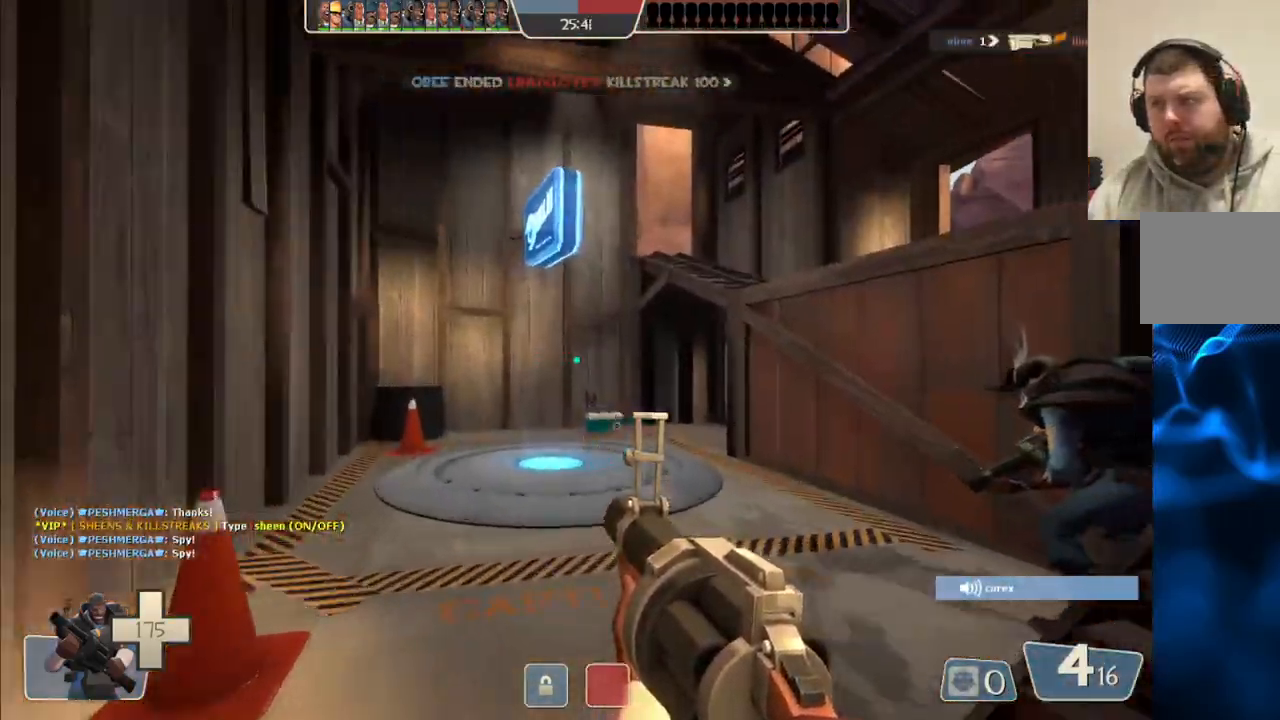
{"buttons": [], "left_stick": "up-right", "right_stick": "center", "events": [[33, "R2", "down"], [183, "R2", "up"]]}
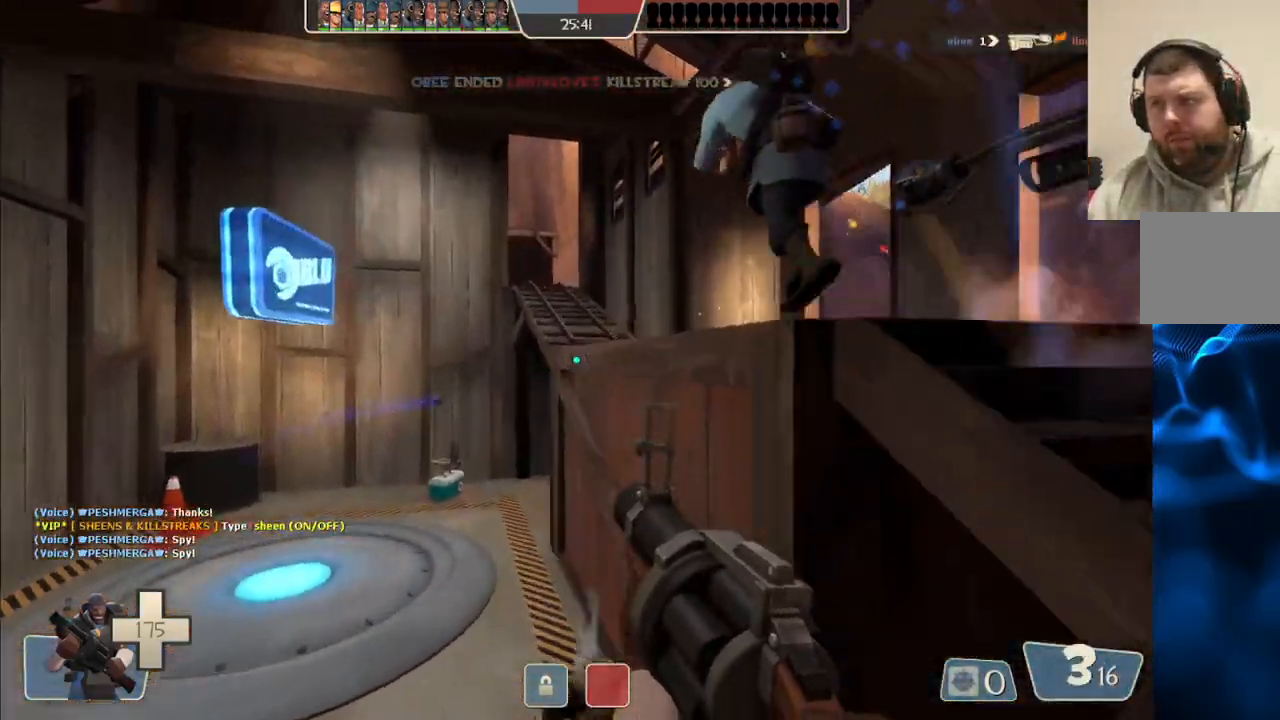
{"buttons": [], "left_stick": "up", "right_stick": "center", "events": [[50, "SQUARE", "down"], [50, "left_stick", "right"], [83, "SQUARE", "up"], [183, "SQUARE", "down"], [250, "SQUARE", "up"], [333, "SQUARE", "down"], [350, "left_stick", "up-right"], [433, "SQUARE", "up"], [467, "left_stick", "up"]]}
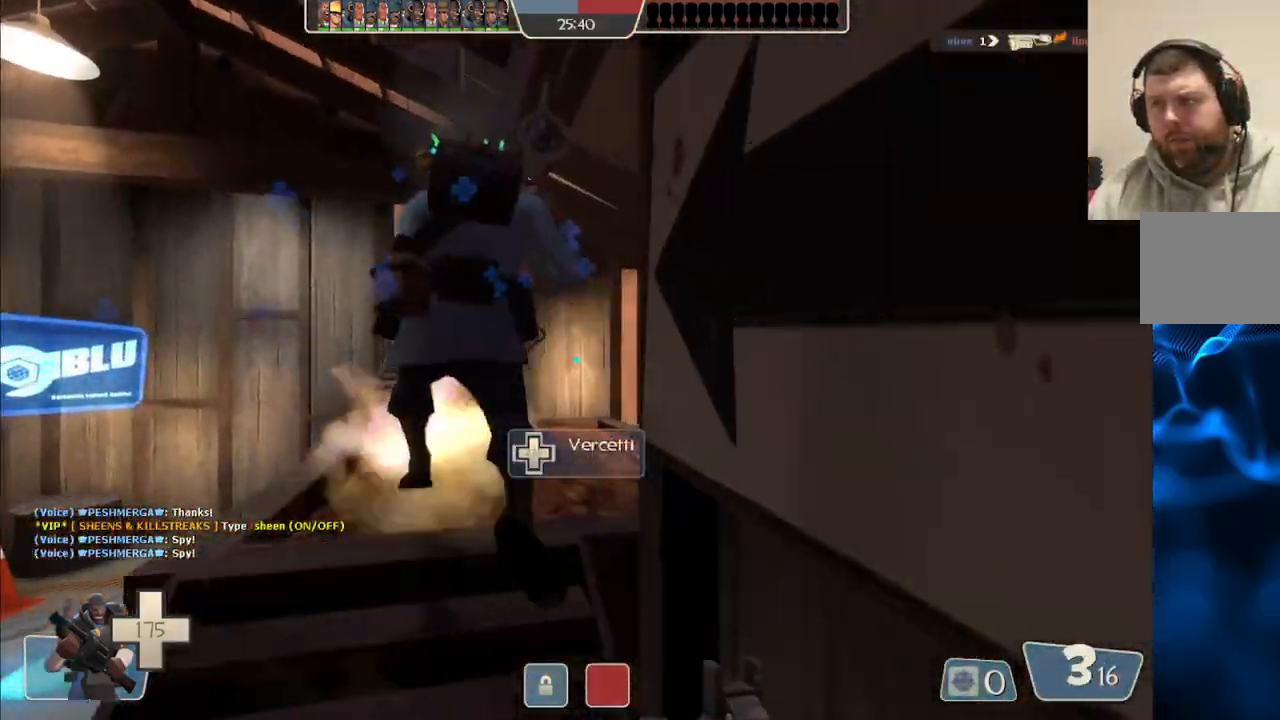
{"buttons": [], "left_stick": "up", "right_stick": "center", "events": []}
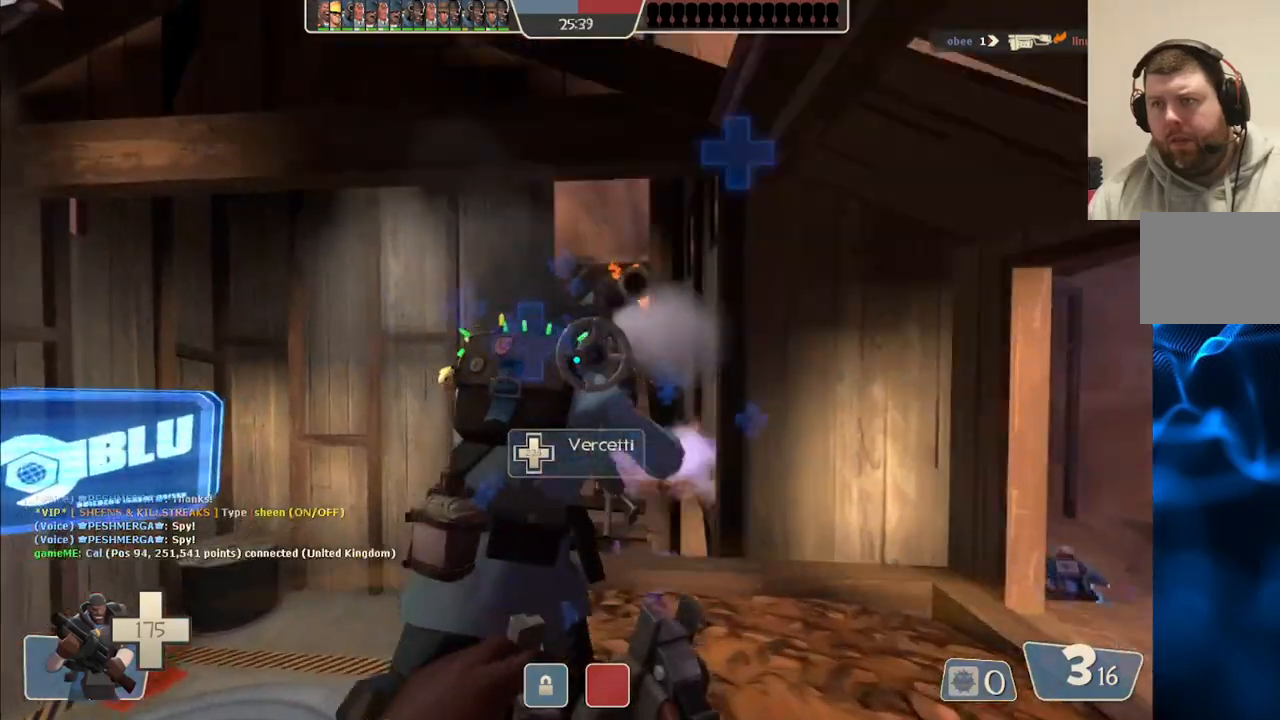
{"buttons": ["R2"], "left_stick": "up", "right_stick": "center", "events": [[167, "R2", "down"]]}
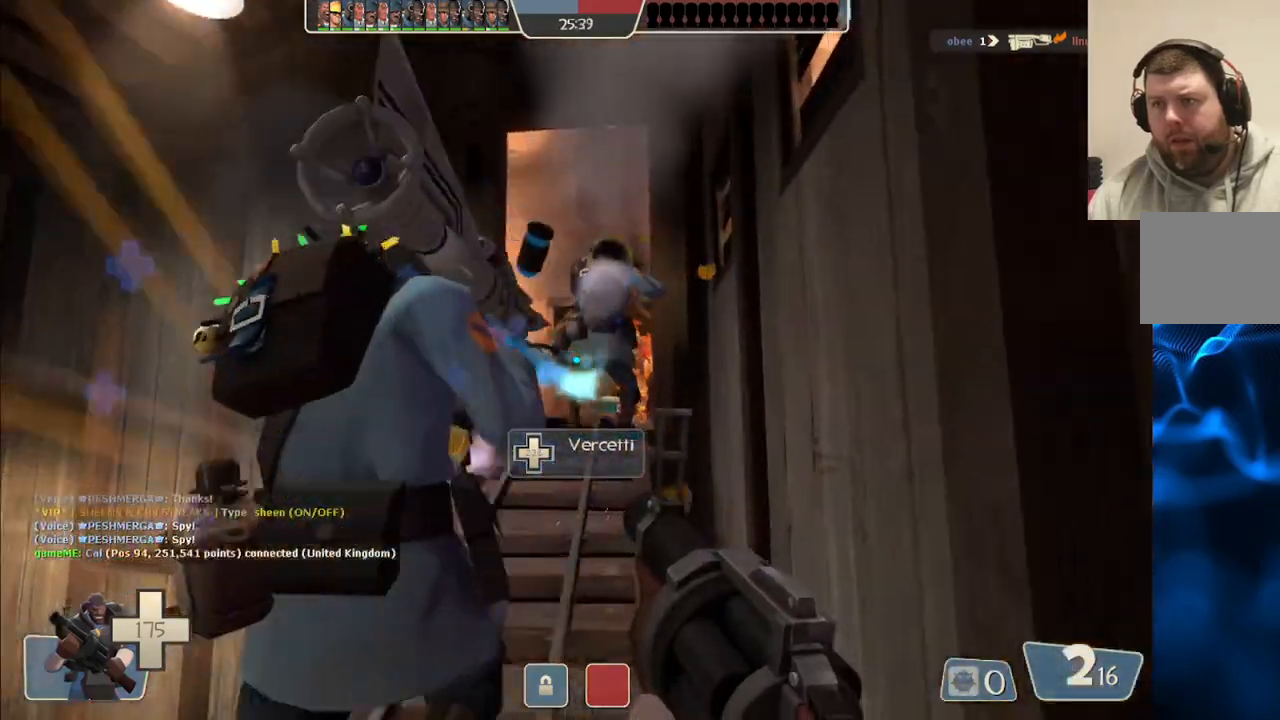
{"buttons": ["R2"], "left_stick": "down", "right_stick": "center", "events": [[333, "left_stick", "down"]]}
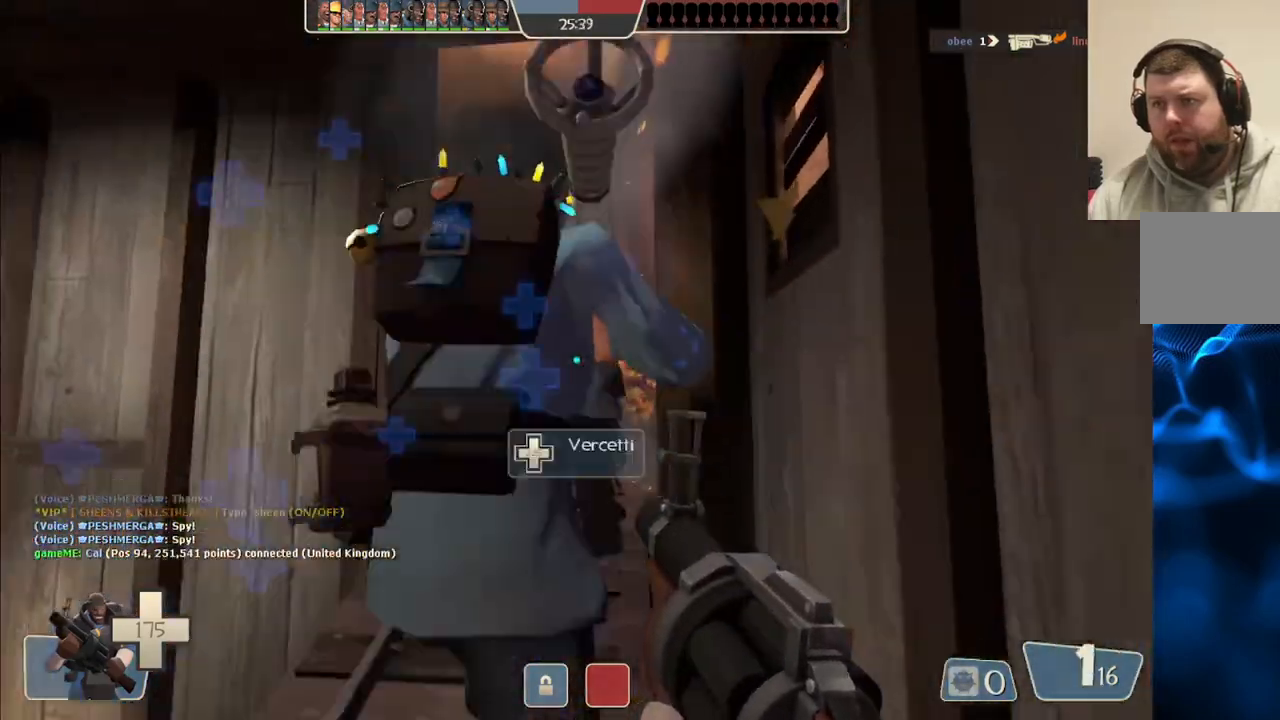
{"buttons": ["R2"], "left_stick": "down", "right_stick": "center", "events": []}
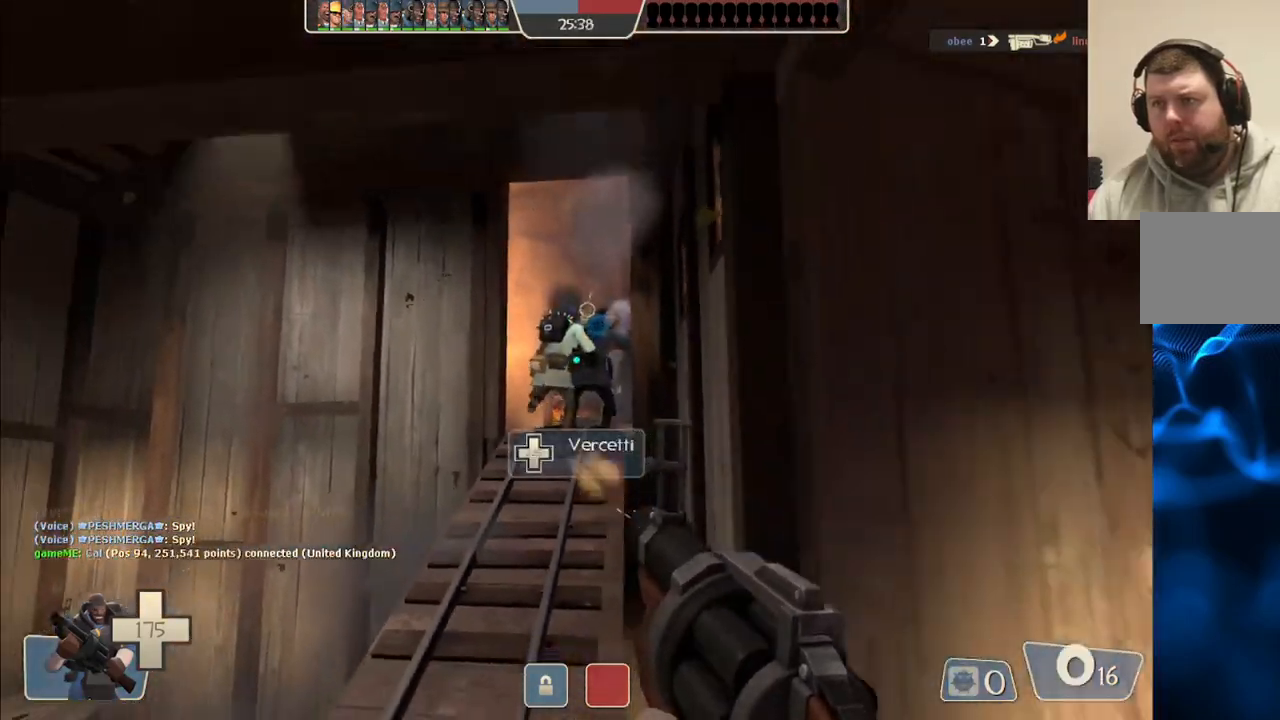
{"buttons": ["SQUARE"], "left_stick": "up", "right_stick": "center", "events": [[83, "R2", "up"], [150, "left_stick", "center"], [267, "SQUARE", "down"], [300, "left_stick", "up"], [367, "SQUARE", "up"], [433, "SQUARE", "down"]]}
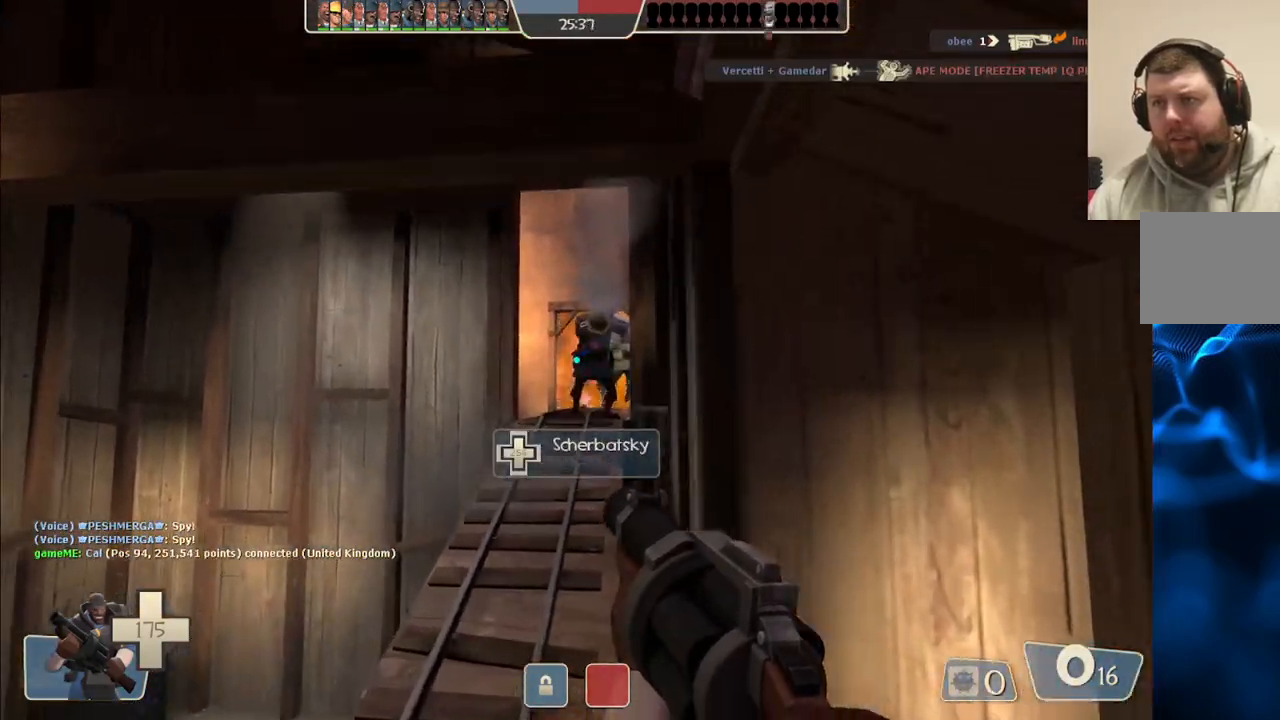
{"buttons": [], "left_stick": "up", "right_stick": "center", "events": [[50, "SQUARE", "up"], [100, "SQUARE", "down"], [217, "SQUARE", "up"]]}
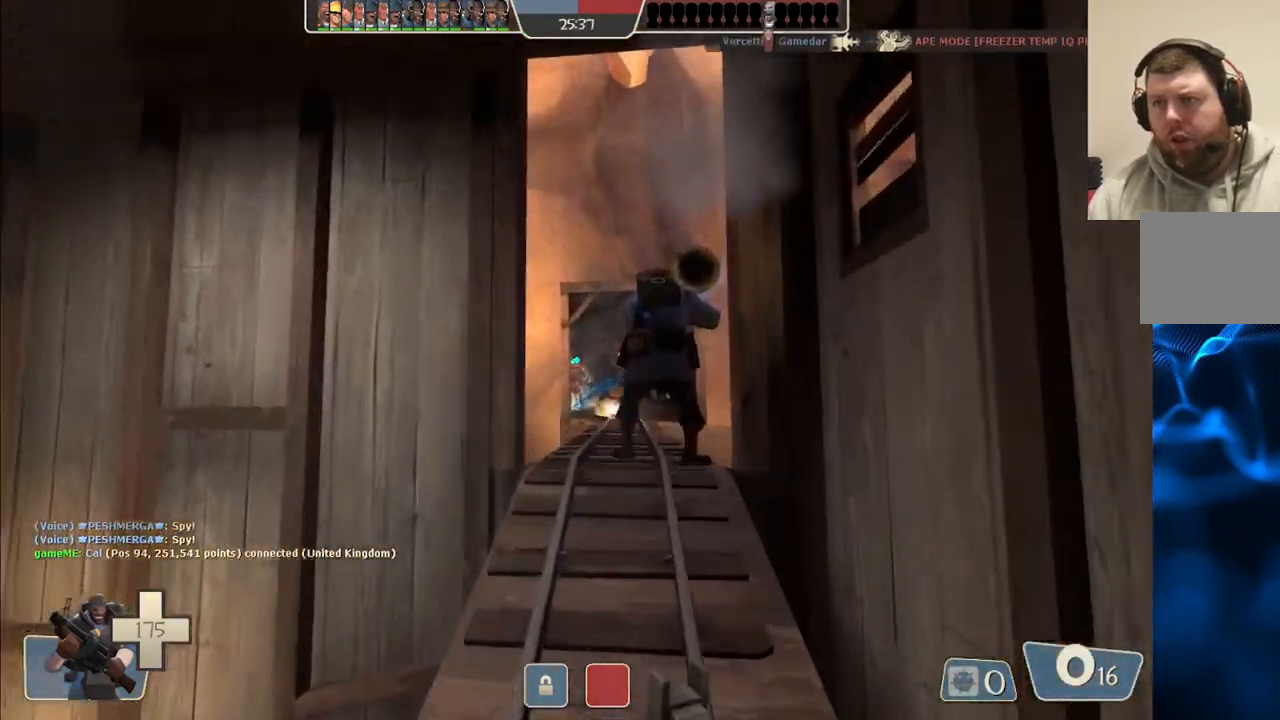
{"buttons": [], "left_stick": "up", "right_stick": "center", "events": []}
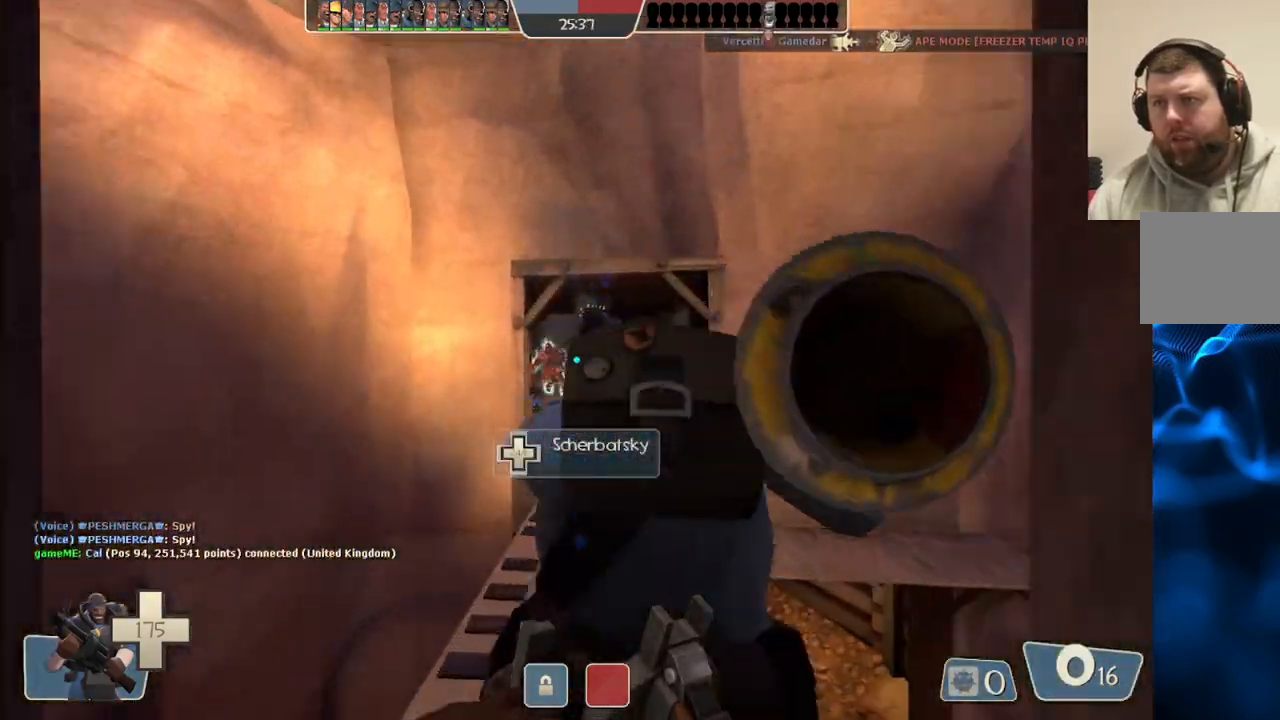
{"buttons": [], "left_stick": "up", "right_stick": "center", "events": []}
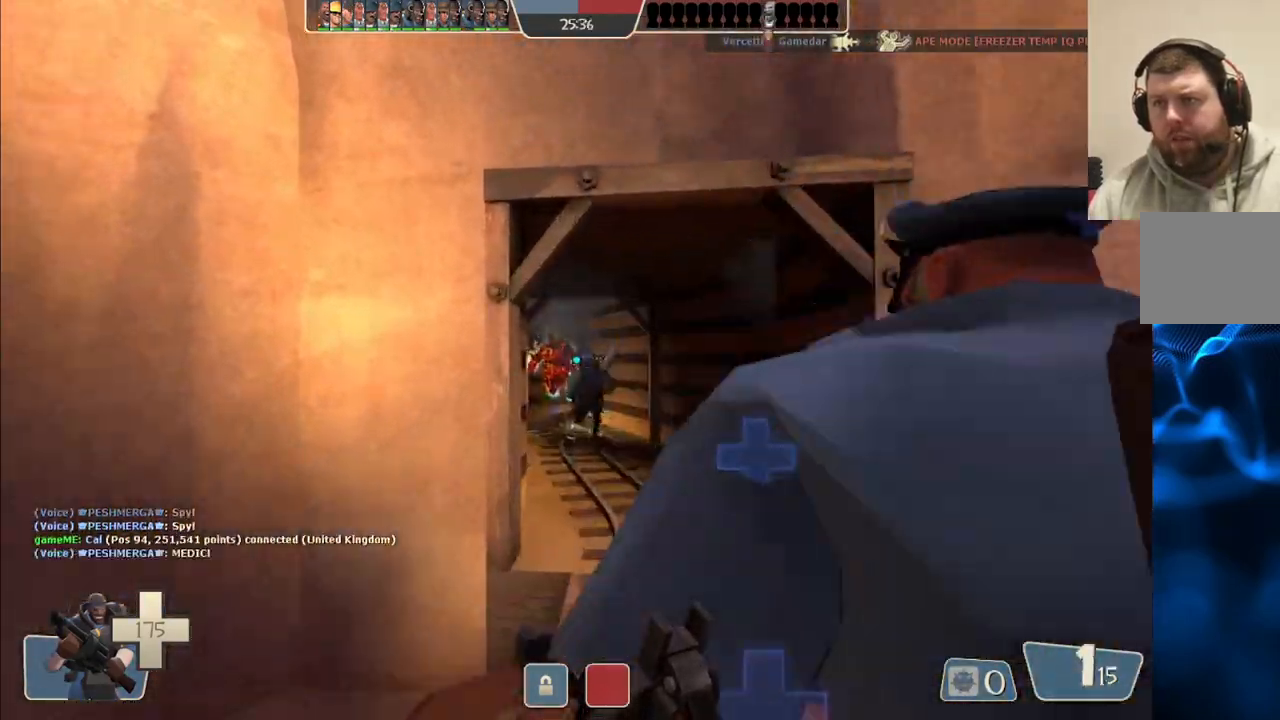
{"buttons": [], "left_stick": "up", "right_stick": "center", "events": []}
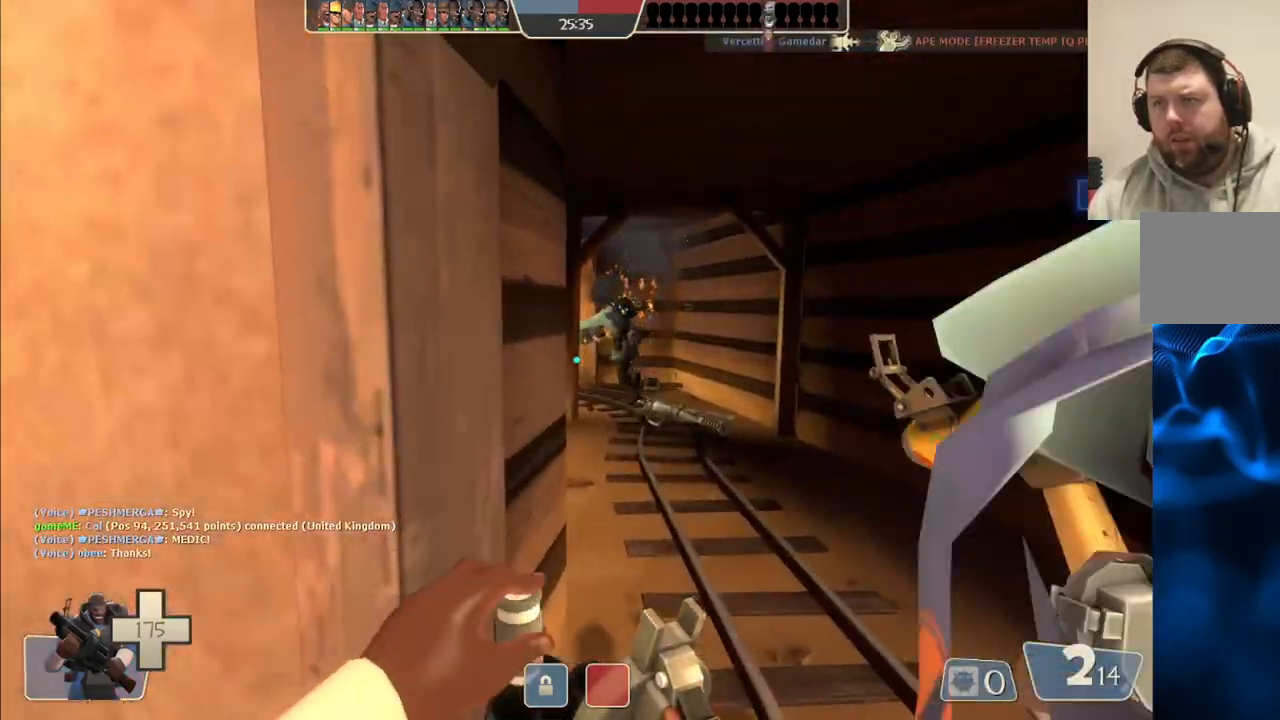
{"buttons": [], "left_stick": "up", "right_stick": "center", "events": []}
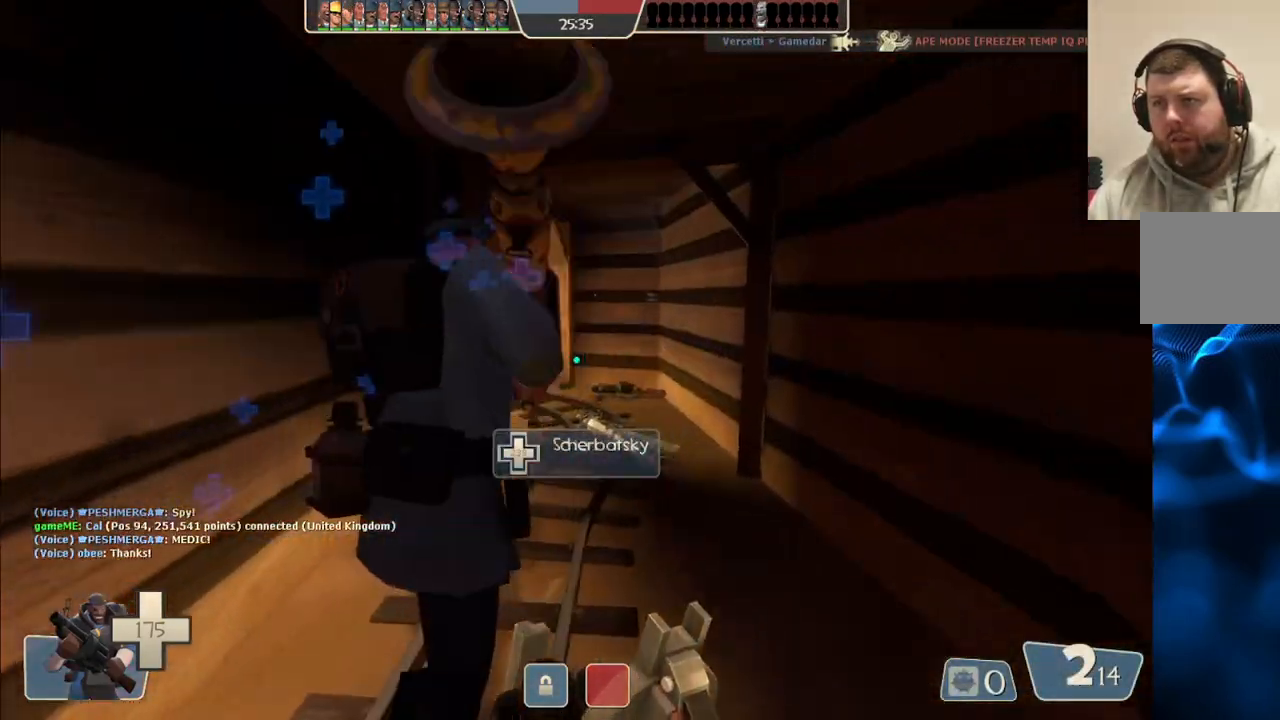
{"buttons": [], "left_stick": "up", "right_stick": "center", "events": []}
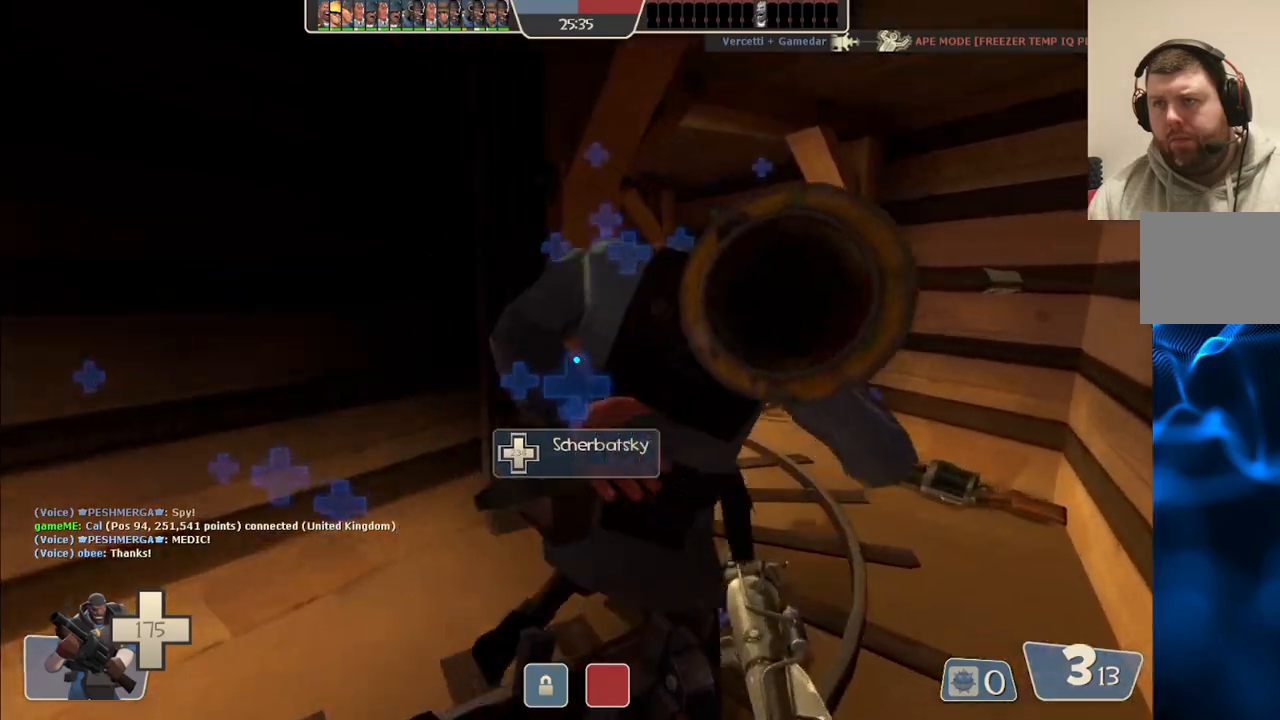
{"buttons": ["R2"], "left_stick": "up", "right_stick": "center", "events": [[367, "R2", "down"]]}
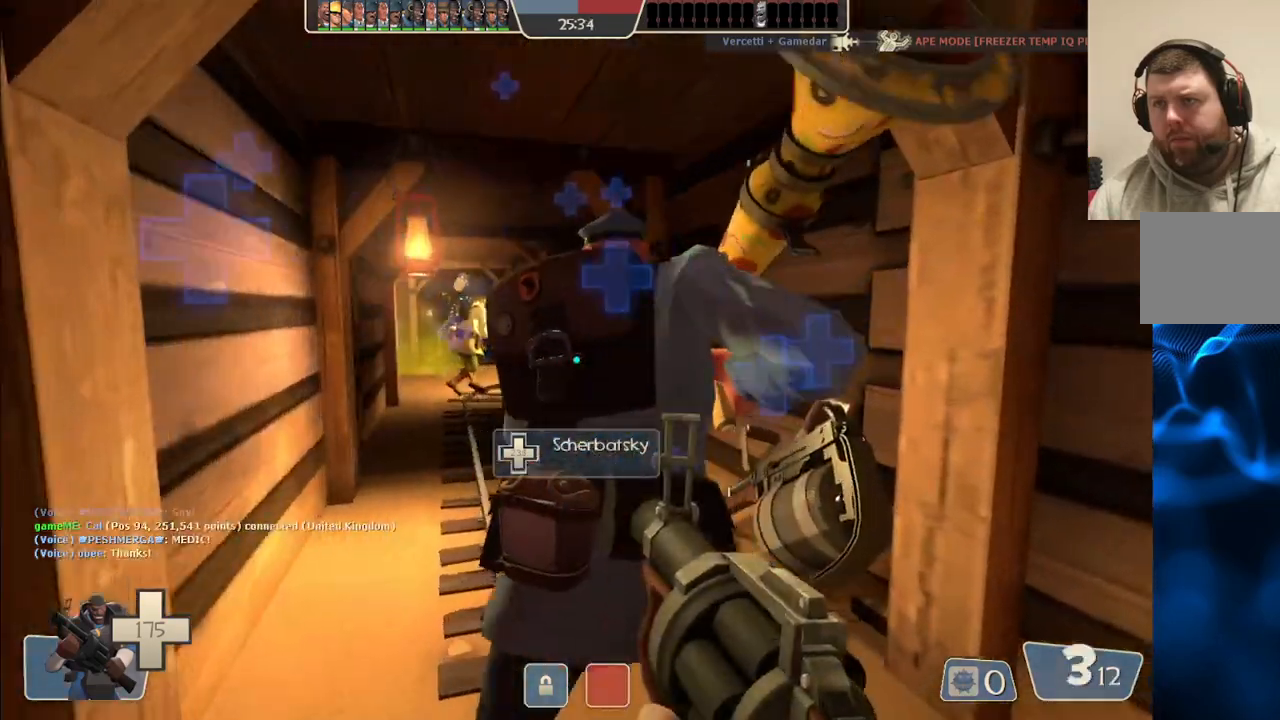
{"buttons": ["R2"], "left_stick": "up-right", "right_stick": "center", "events": [[117, "R2", "up"], [367, "R2", "down"], [433, "left_stick", "up-right"]]}
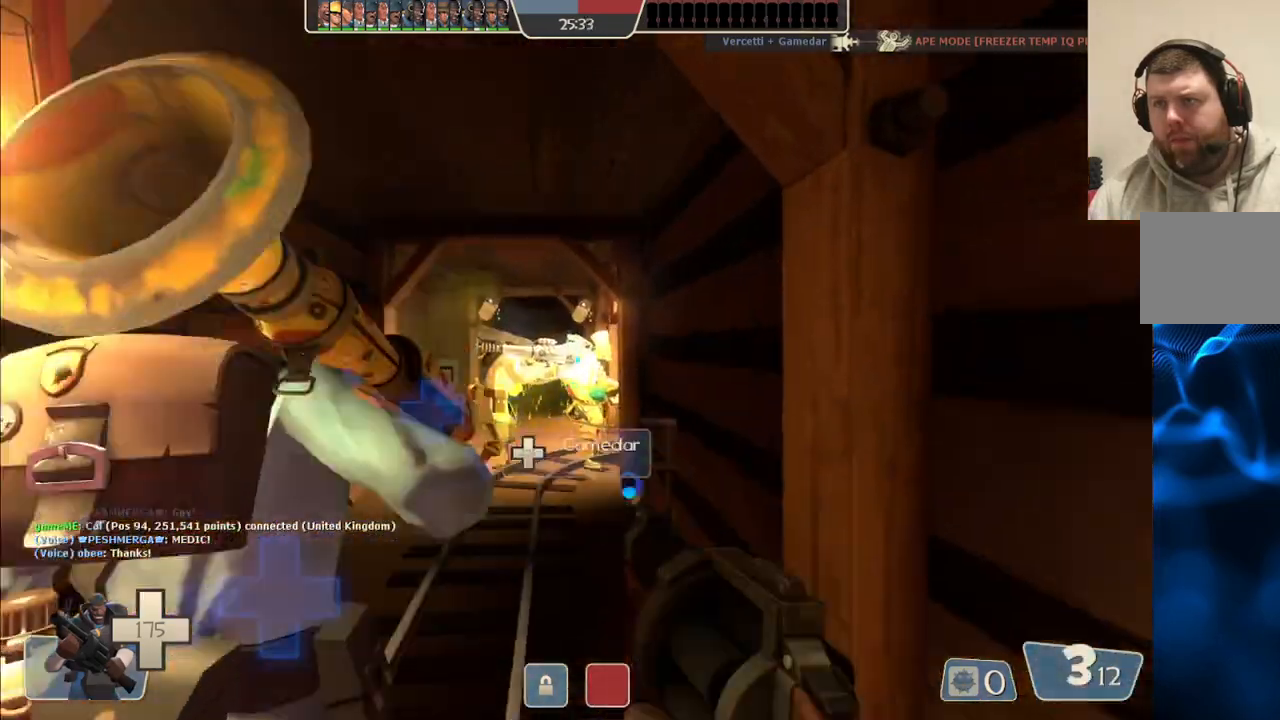
{"buttons": [], "left_stick": "up", "right_stick": "center", "events": [[17, "left_stick", "right"], [50, "R2", "up"], [83, "left_stick", "down"], [183, "left_stick", "down-left"], [283, "SQUARE", "down"], [333, "SQUARE", "up"], [400, "left_stick", "up-left"], [433, "SQUARE", "down"], [483, "left_stick", "up"], [500, "SQUARE", "up"]]}
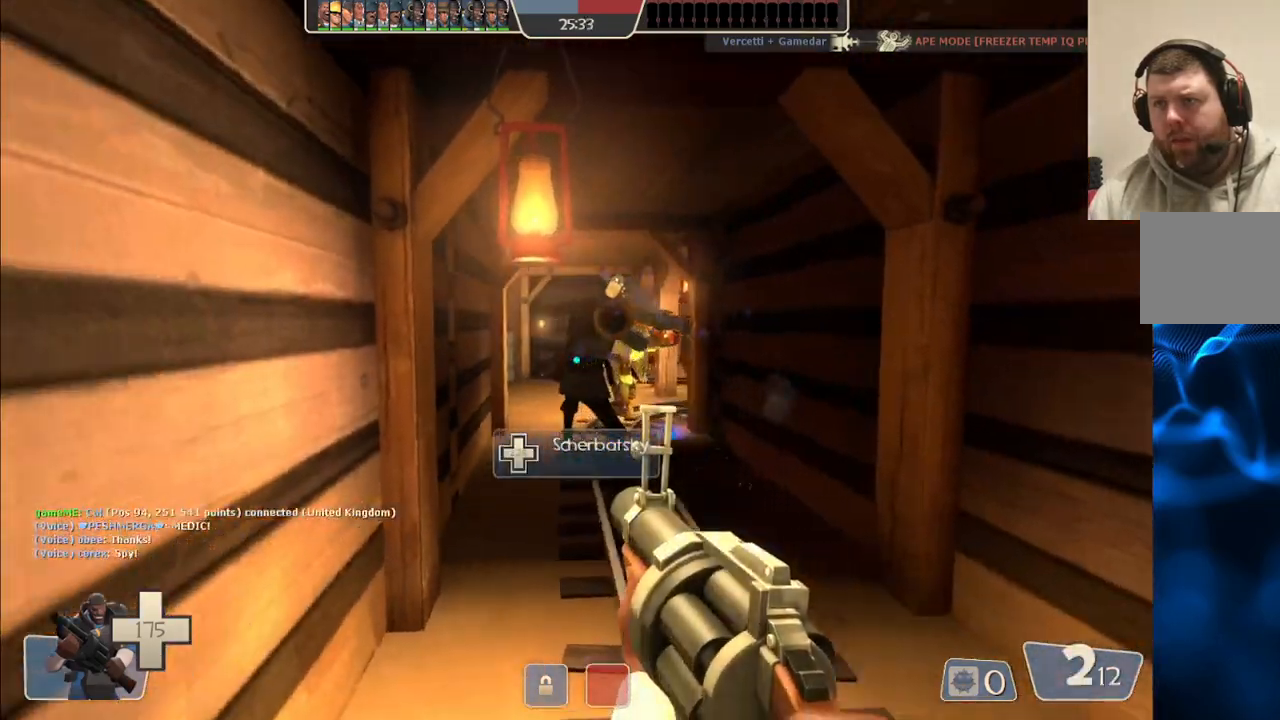
{"buttons": [], "left_stick": "down", "right_stick": "center", "events": [[100, "SQUARE", "down"], [167, "SQUARE", "up"], [233, "SQUARE", "down"], [333, "SQUARE", "up"], [333, "left_stick", "center"], [450, "left_stick", "down"]]}
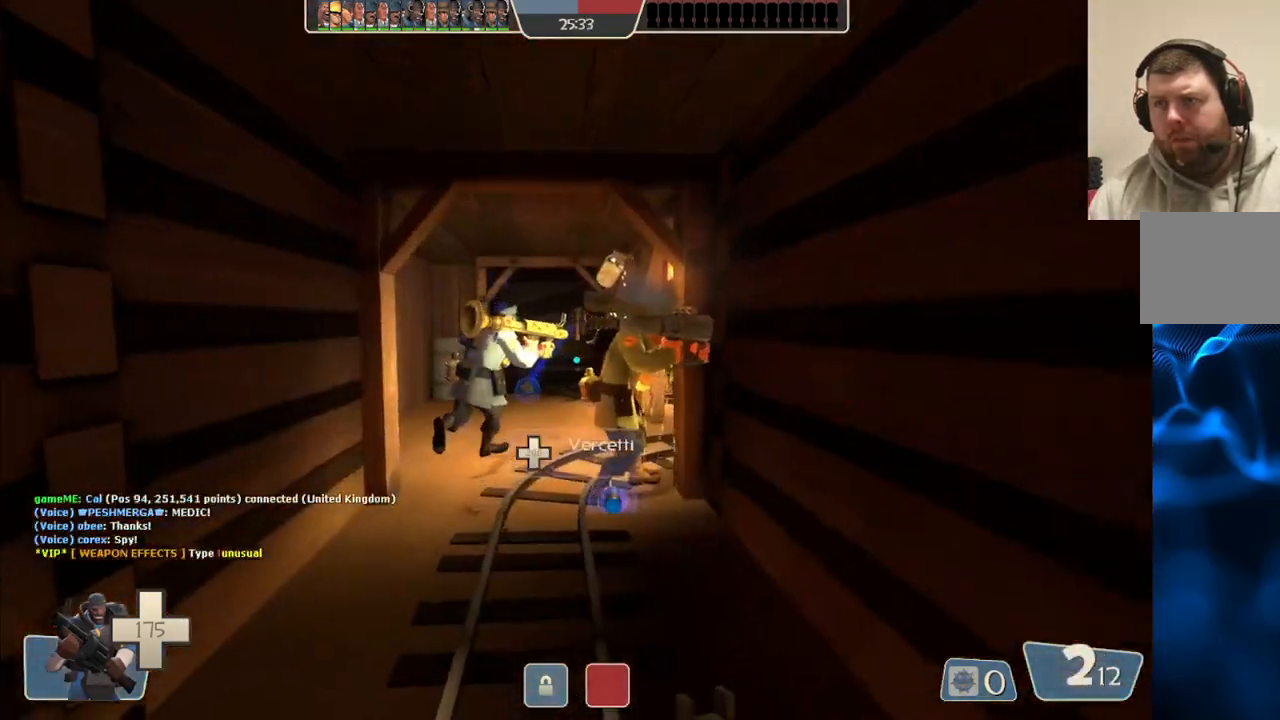
{"buttons": [], "left_stick": "center", "right_stick": "center", "events": [[217, "left_stick", "center"]]}
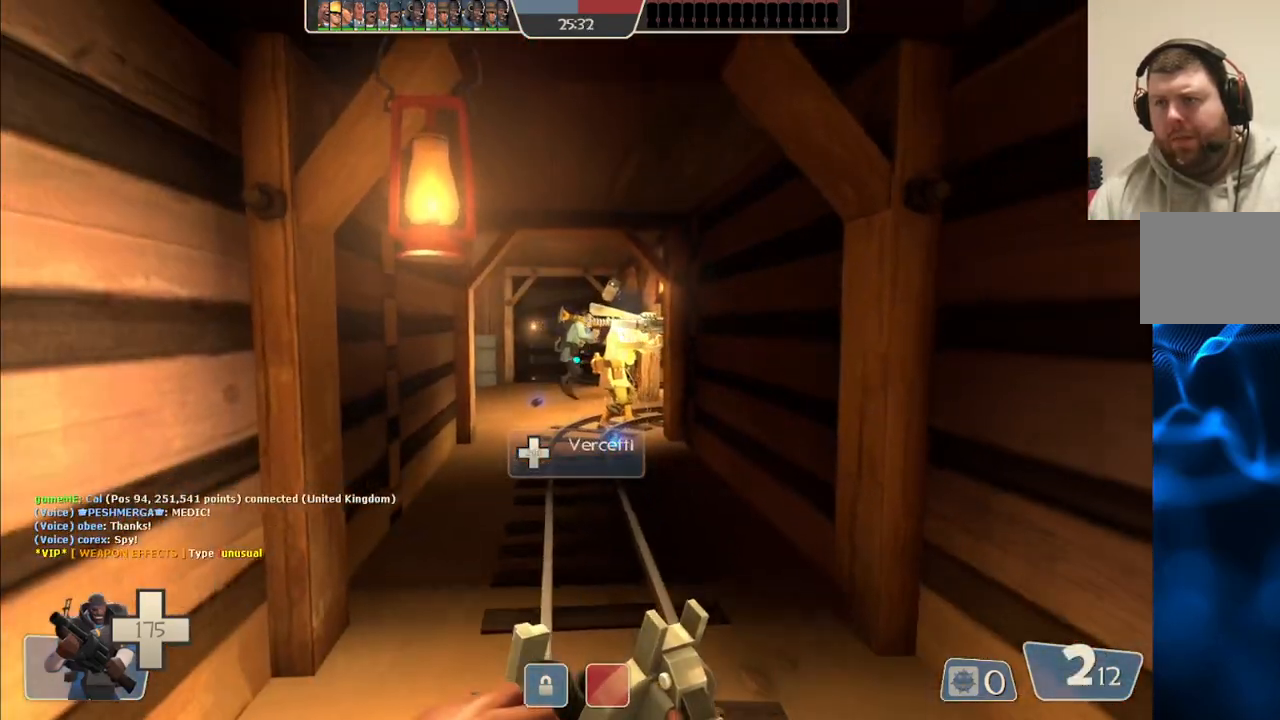
{"buttons": [], "left_stick": "center", "right_stick": "center", "events": []}
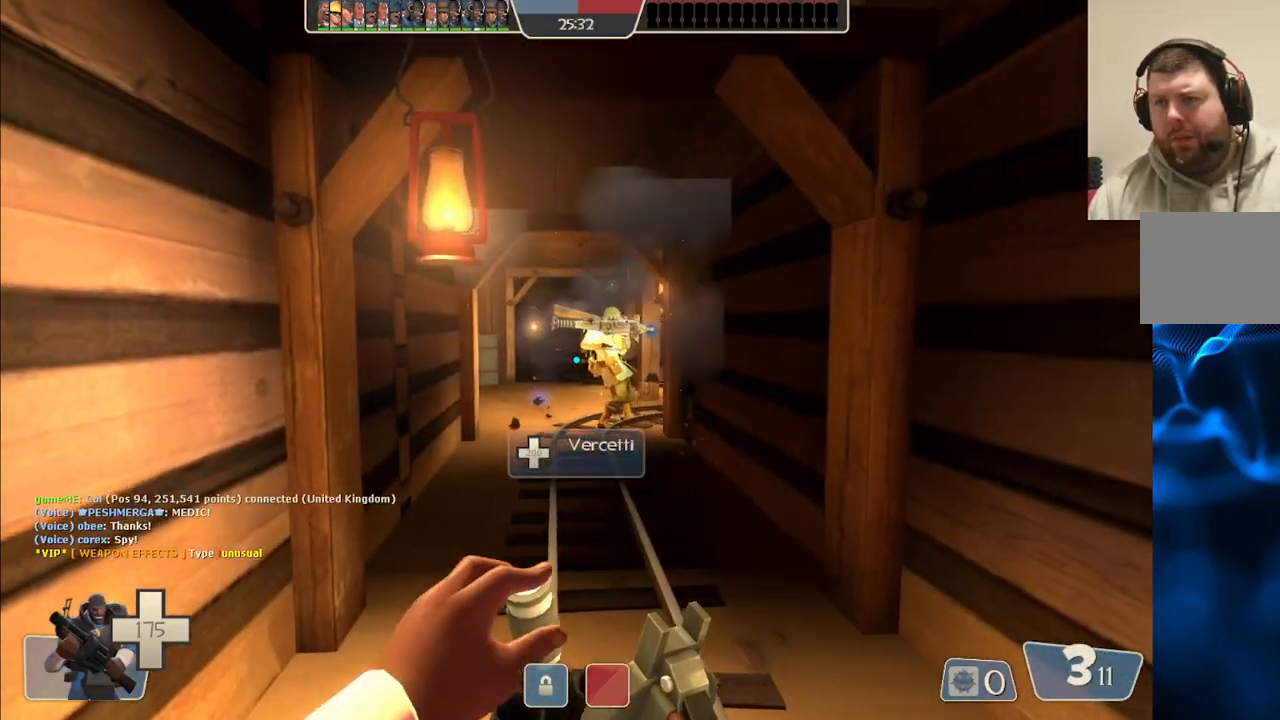
{"buttons": [], "left_stick": "up", "right_stick": "center", "events": [[50, "left_stick", "up"]]}
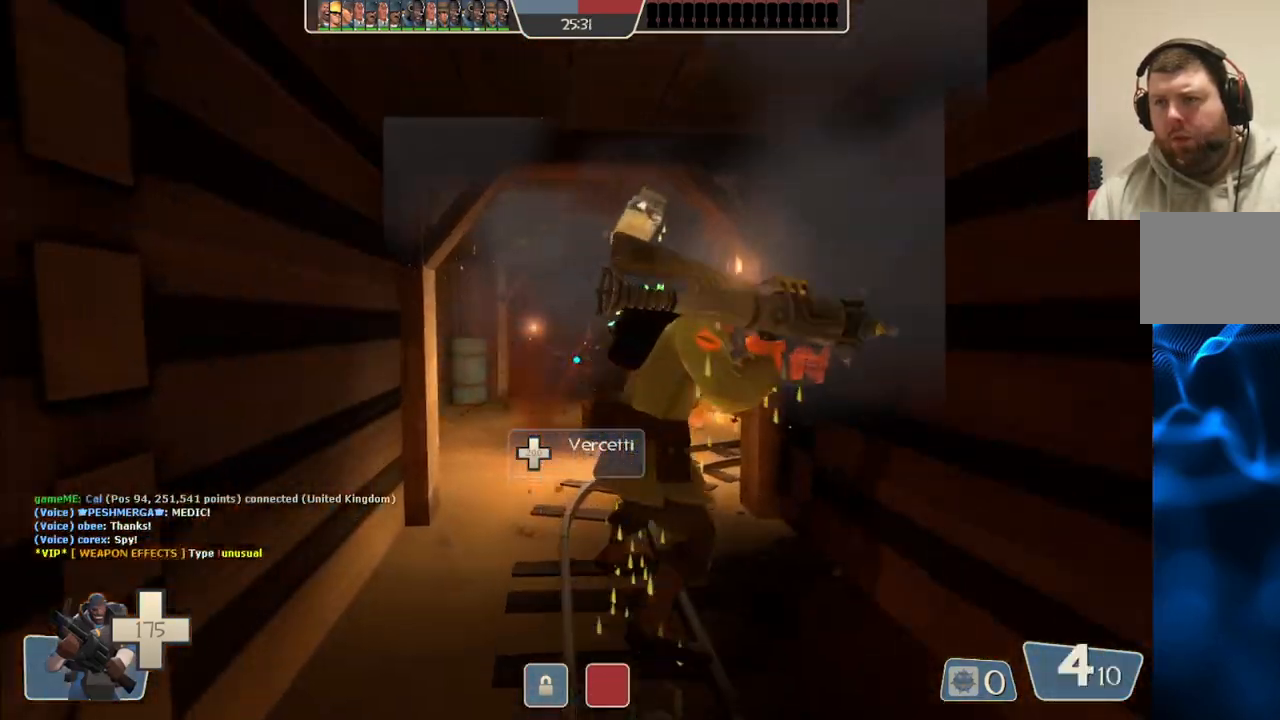
{"buttons": [], "left_stick": "up-left", "right_stick": "center", "events": [[67, "left_stick", "up-left"], [200, "right_stick", "right"], [333, "right_stick", "center"]]}
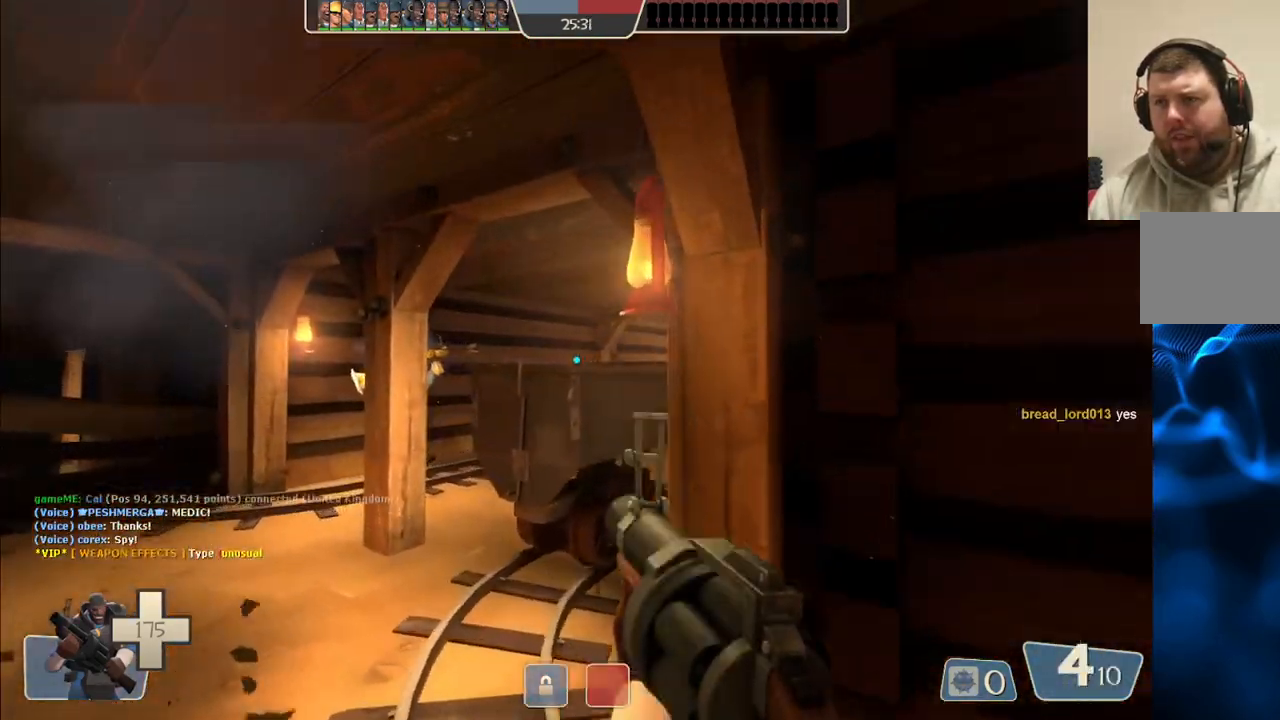
{"buttons": [], "left_stick": "up-left", "right_stick": "center", "events": []}